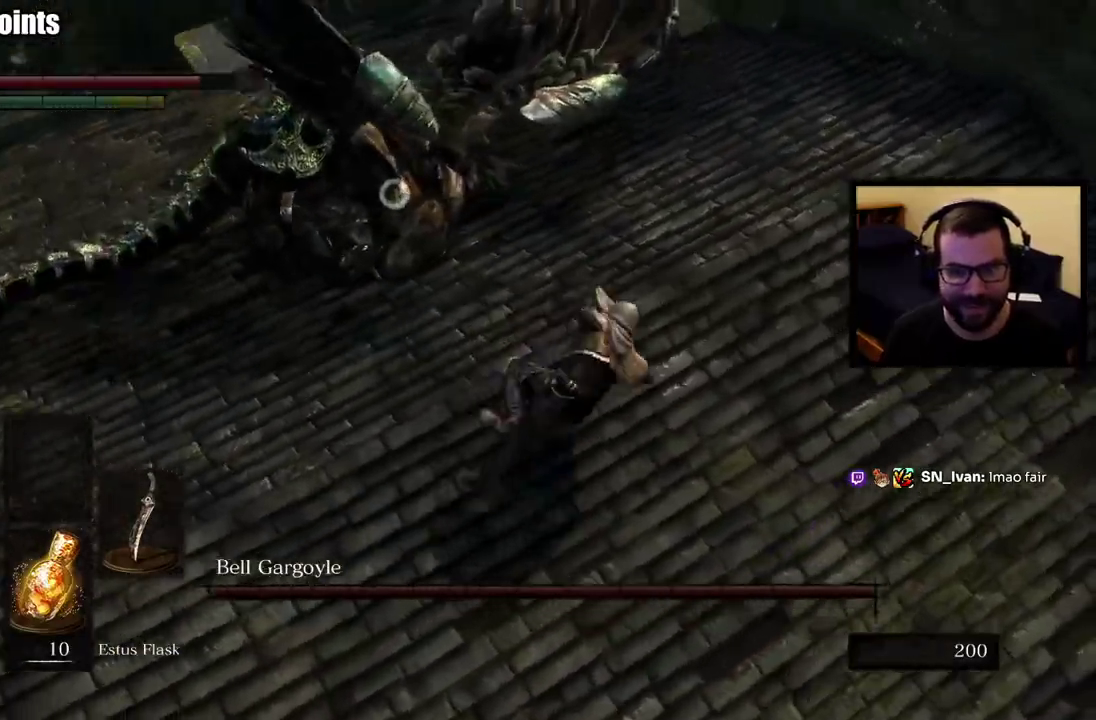
Gameplay with a controller (PlayStation layout); each line is a JSON object with the inputs held at the frame after it. "events" lists button and stick changes between this image and that frame as [ms after this image, input, new state], when the widget could be followed in between. This overlay highlights the sticks when they move; stick clicks (L3 R3) are not distinguishable. Not read: R1.
{"buttons": [], "left_stick": "up-right", "right_stick": "center"}
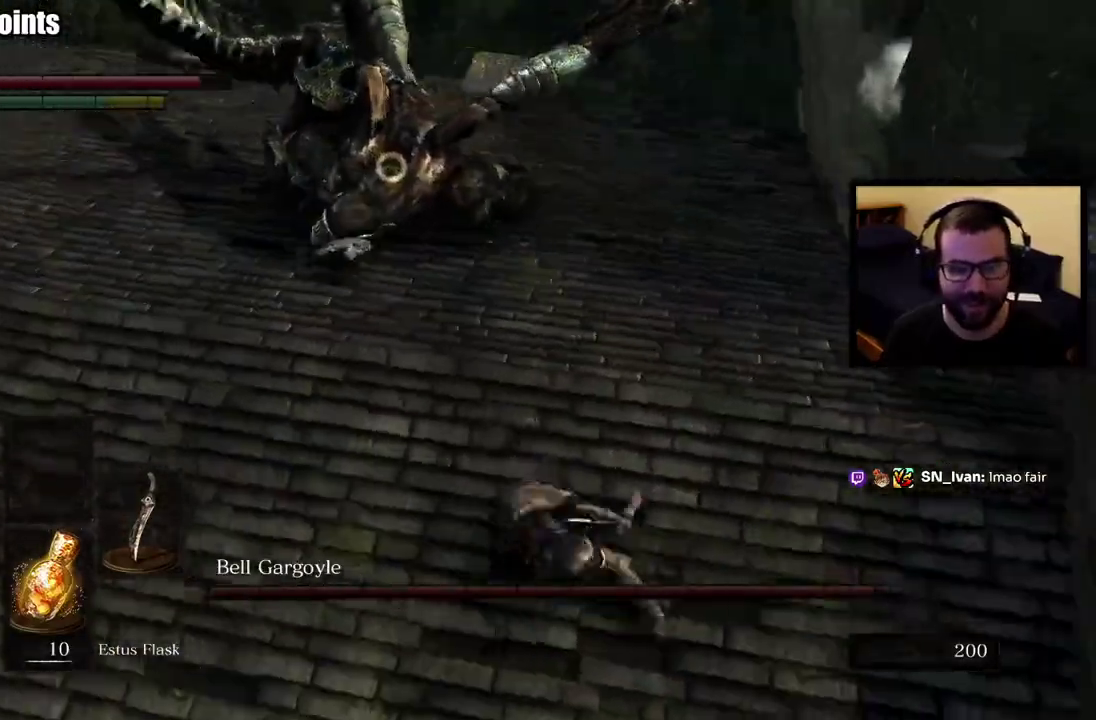
{"buttons": [], "left_stick": "up-right", "right_stick": "center"}
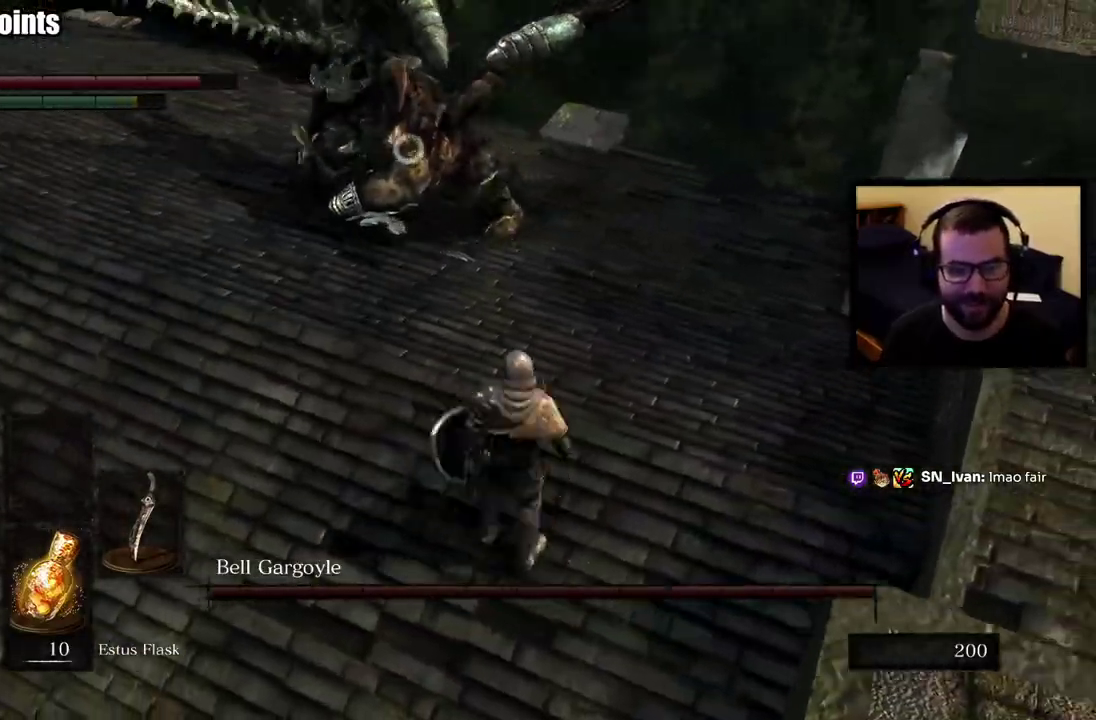
{"buttons": [], "left_stick": "center", "right_stick": "center", "events": [[67, "CIRCLE", "down"], [200, "CIRCLE", "up"], [500, "left_stick", "center"]]}
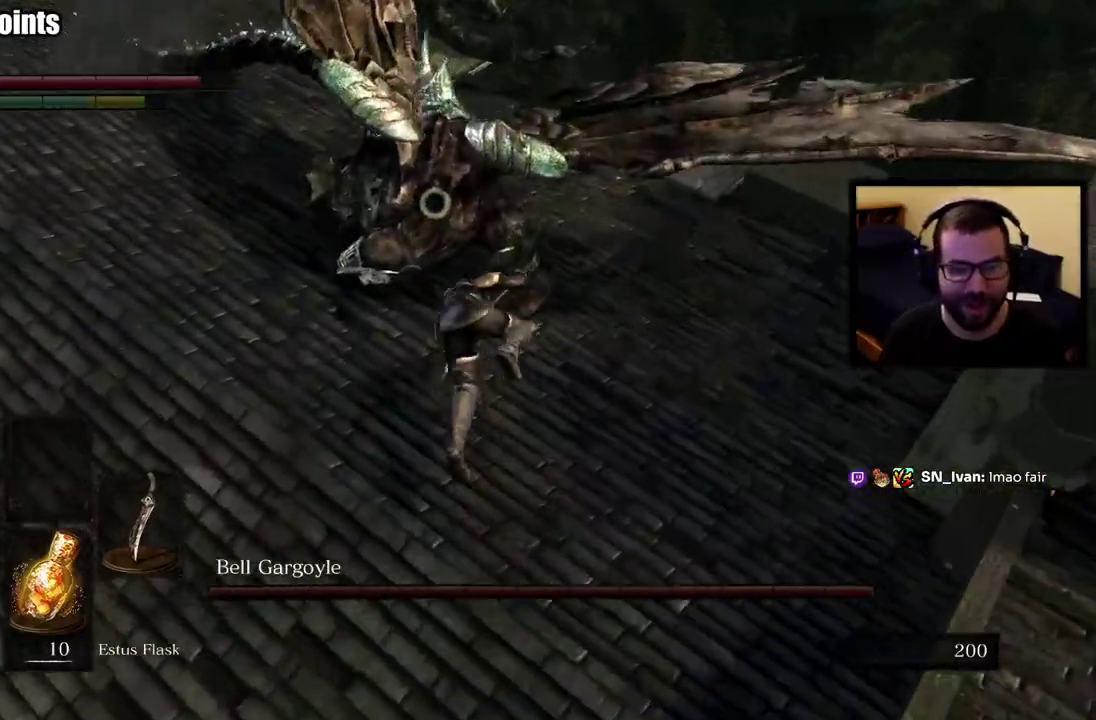
{"buttons": [], "left_stick": "right", "right_stick": "center", "events": [[183, "left_stick", "right"], [233, "right_stick", "up-left"], [367, "right_stick", "center"]]}
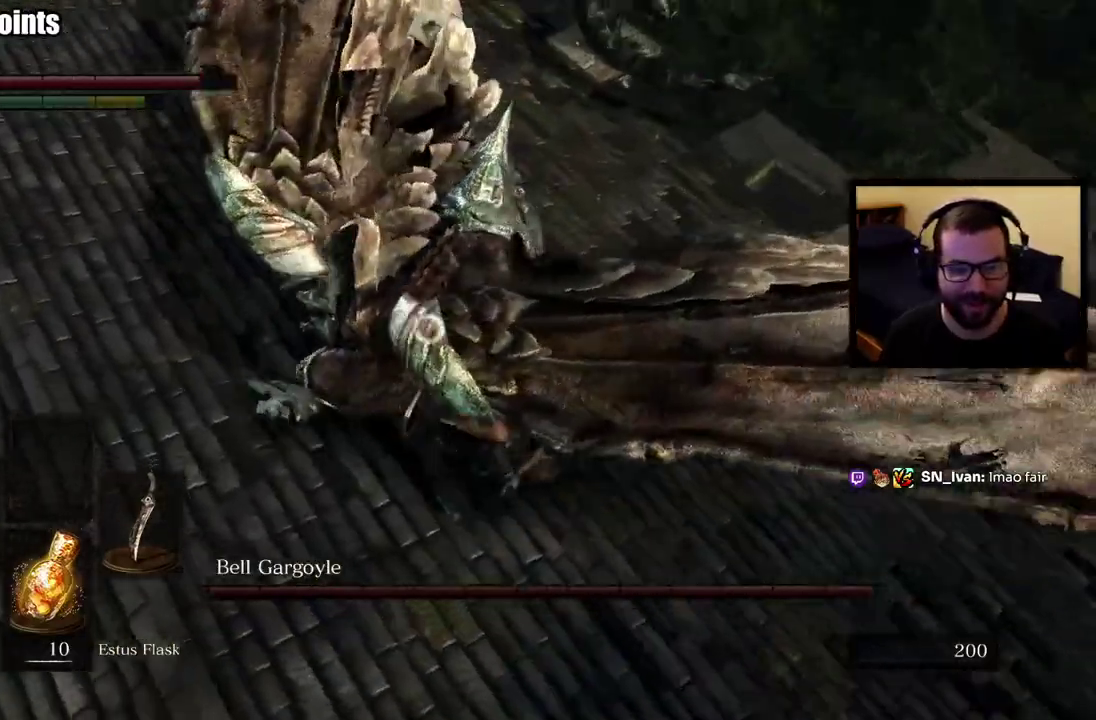
{"buttons": [], "left_stick": "up-right", "right_stick": "center", "events": [[150, "left_stick", "up-right"]]}
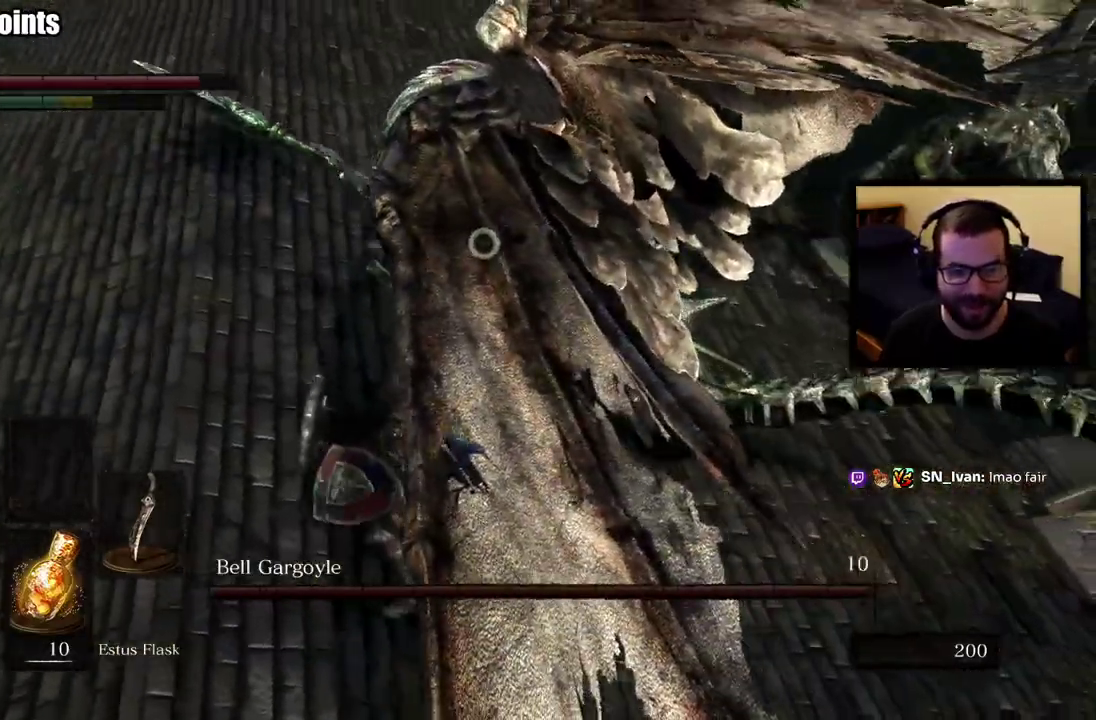
{"buttons": [], "left_stick": "up-right", "right_stick": "center"}
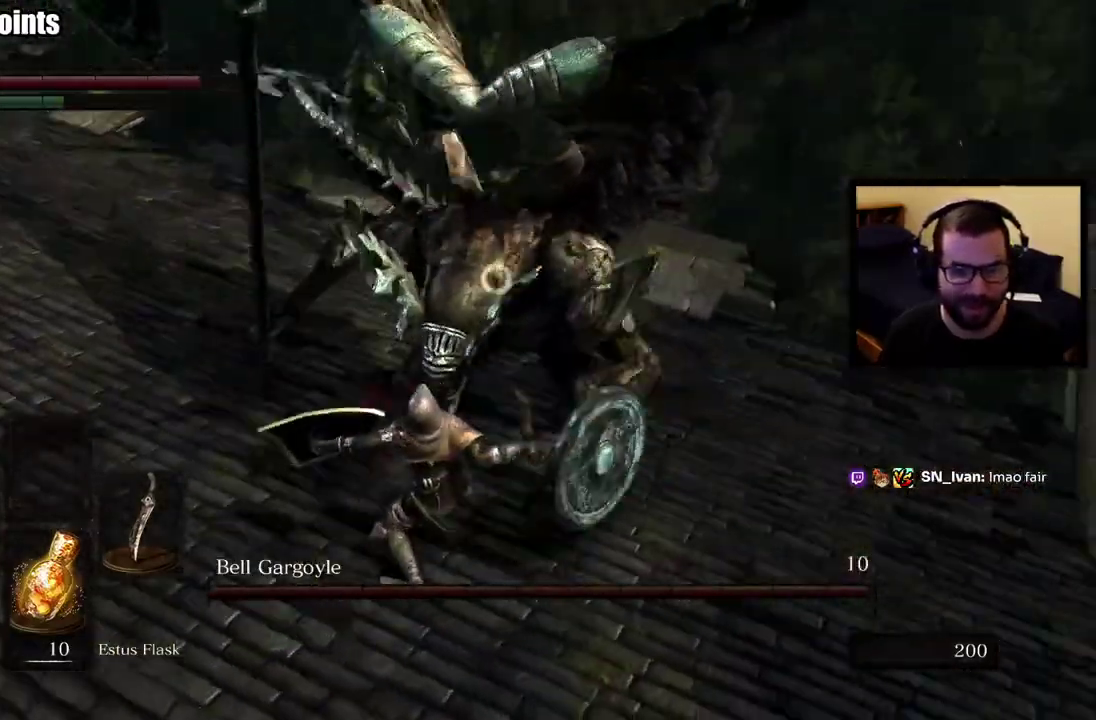
{"buttons": [], "left_stick": "up-right", "right_stick": "center"}
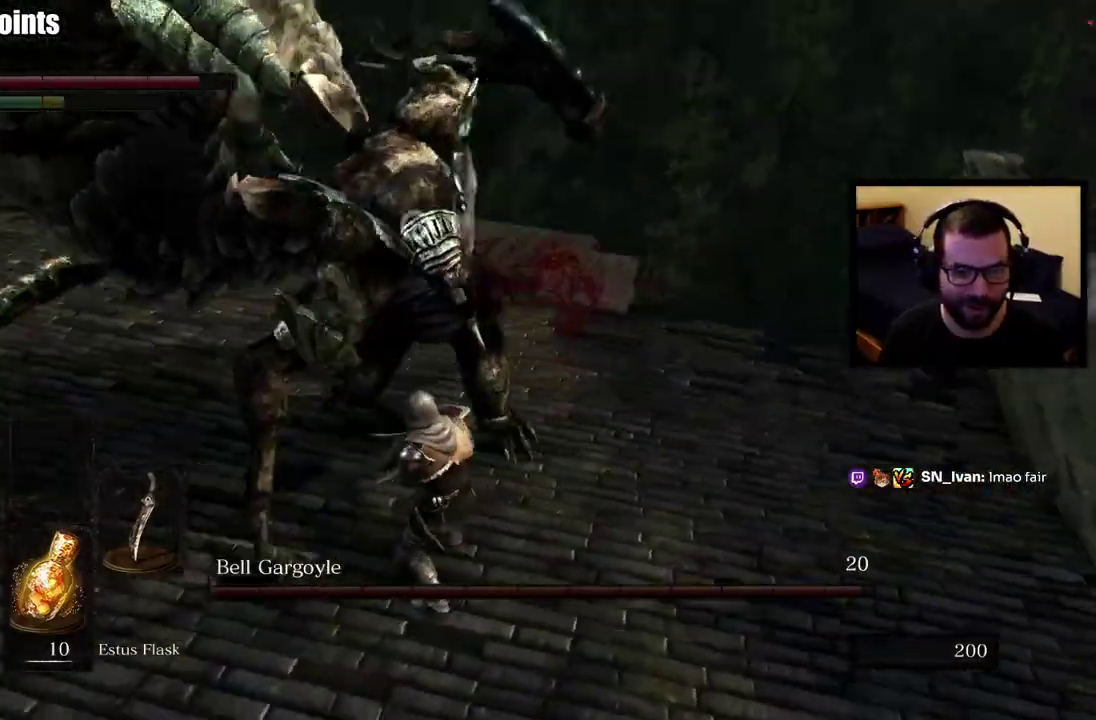
{"buttons": [], "left_stick": "up-right", "right_stick": "center", "events": [[33, "CIRCLE", "down"], [133, "CIRCLE", "up"]]}
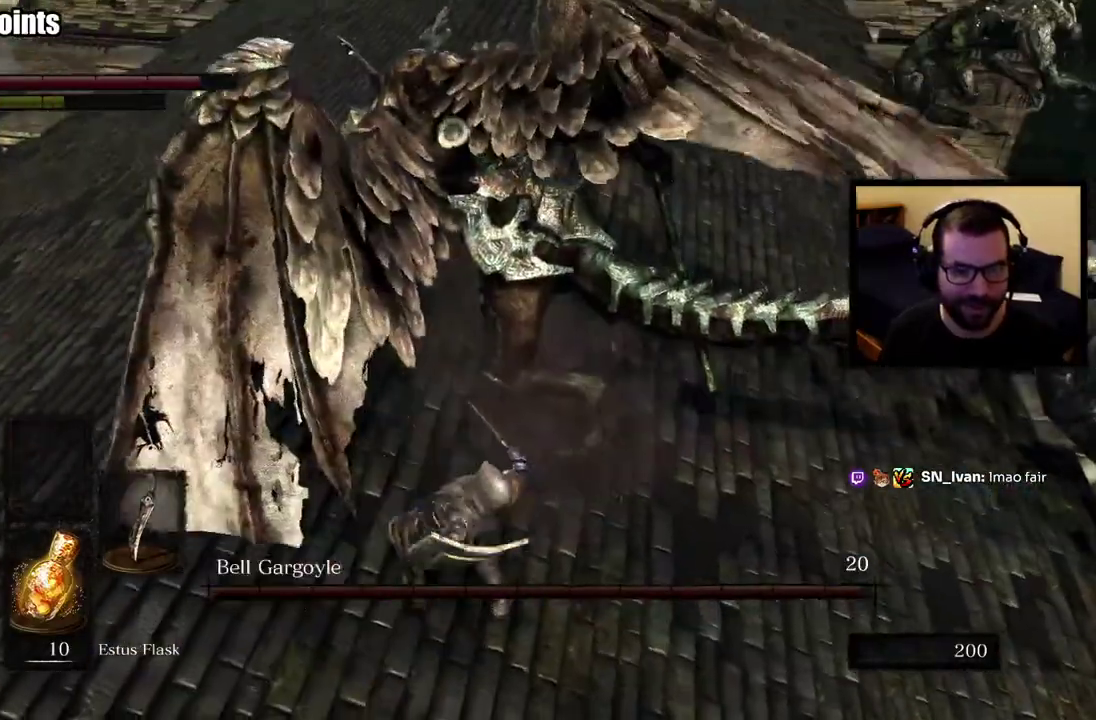
{"buttons": [], "left_stick": "right", "right_stick": "center", "events": [[83, "left_stick", "right"]]}
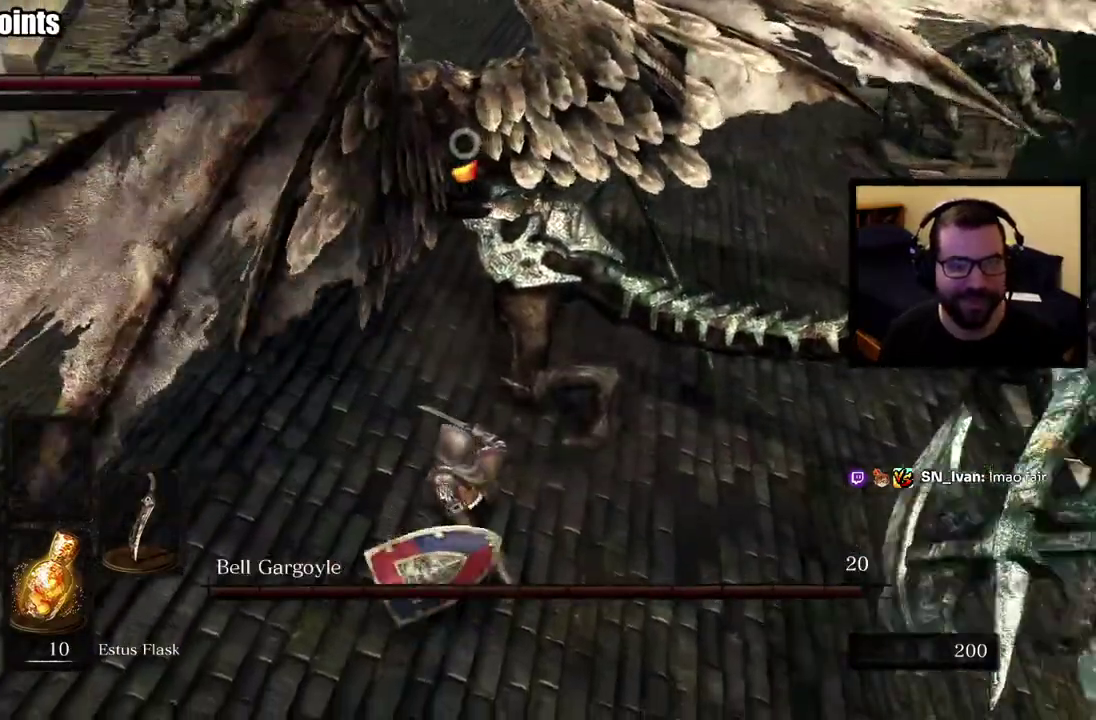
{"buttons": [], "left_stick": "down-right", "right_stick": "center", "events": [[200, "left_stick", "down-right"]]}
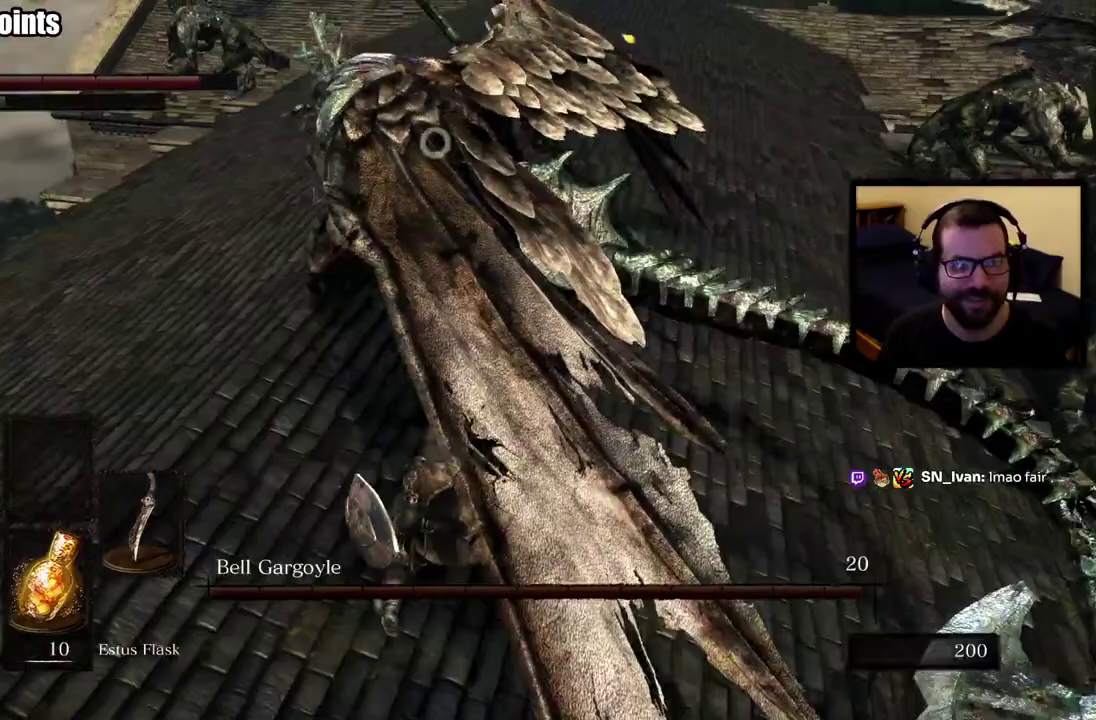
{"buttons": [], "left_stick": "down-right", "right_stick": "center"}
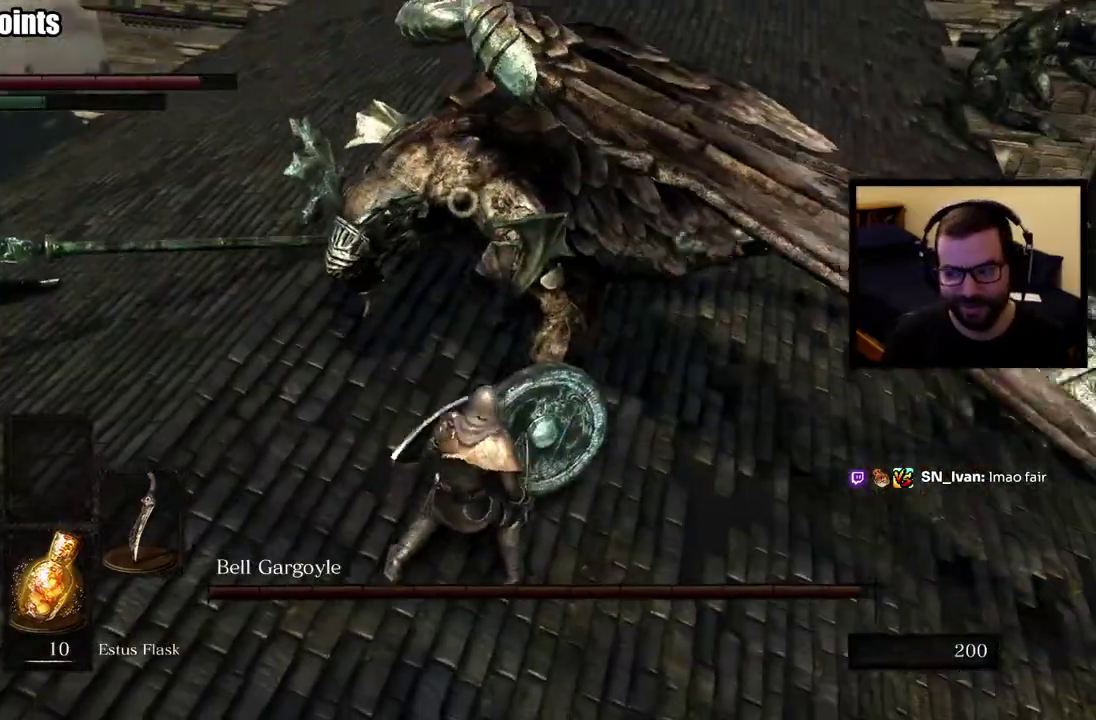
{"buttons": [], "left_stick": "right", "right_stick": "center", "events": [[400, "left_stick", "right"]]}
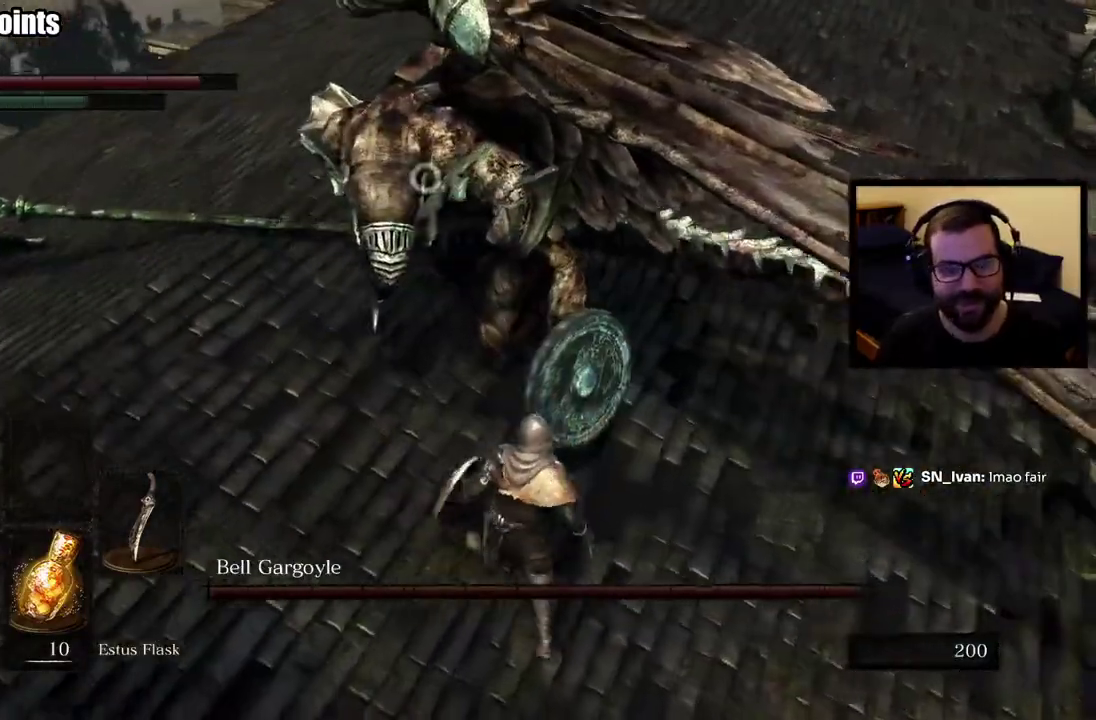
{"buttons": [], "left_stick": "up-right", "right_stick": "center", "events": [[350, "left_stick", "up-right"]]}
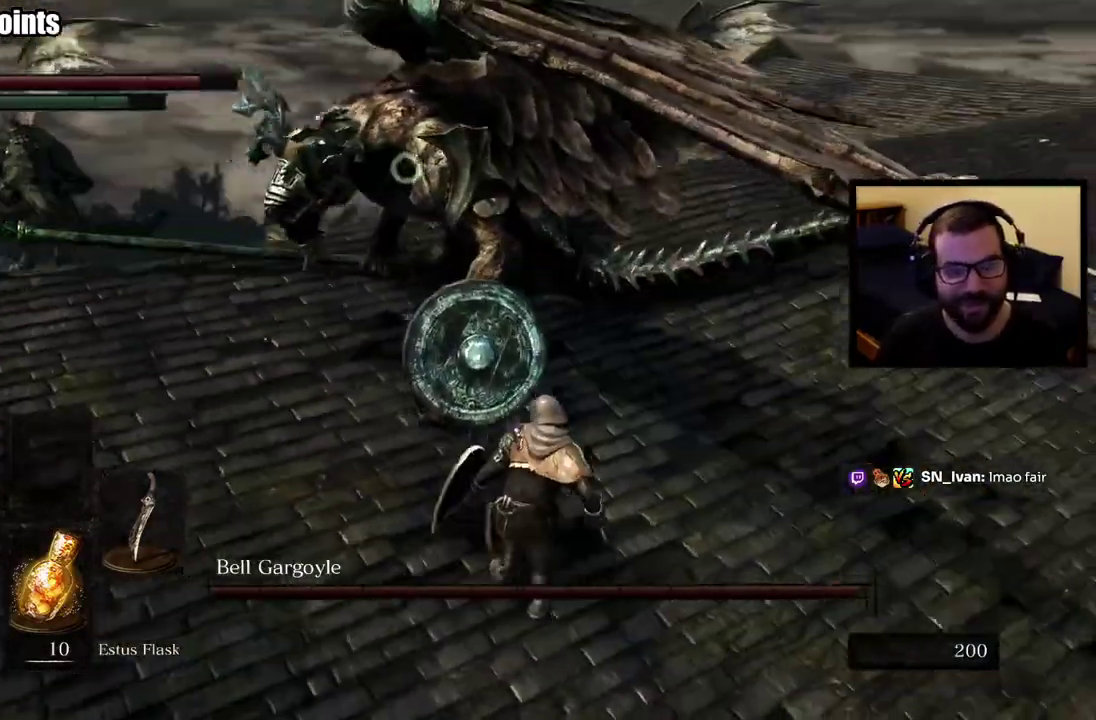
{"buttons": [], "left_stick": "up-right", "right_stick": "center"}
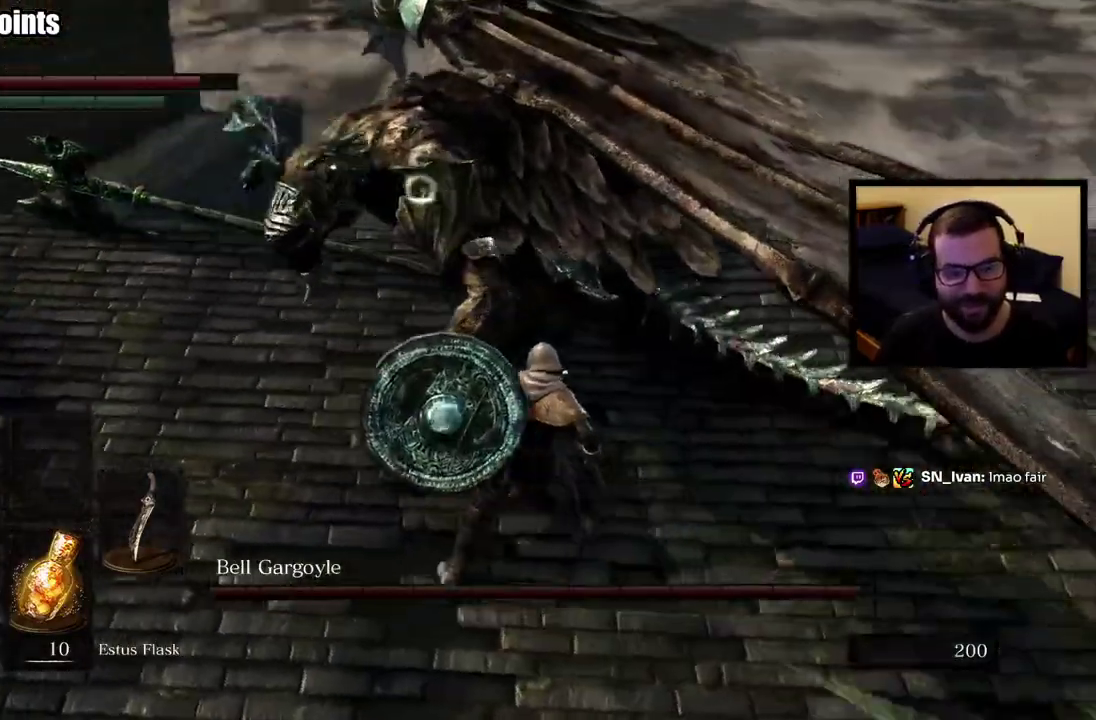
{"buttons": [], "left_stick": "up-right", "right_stick": "center"}
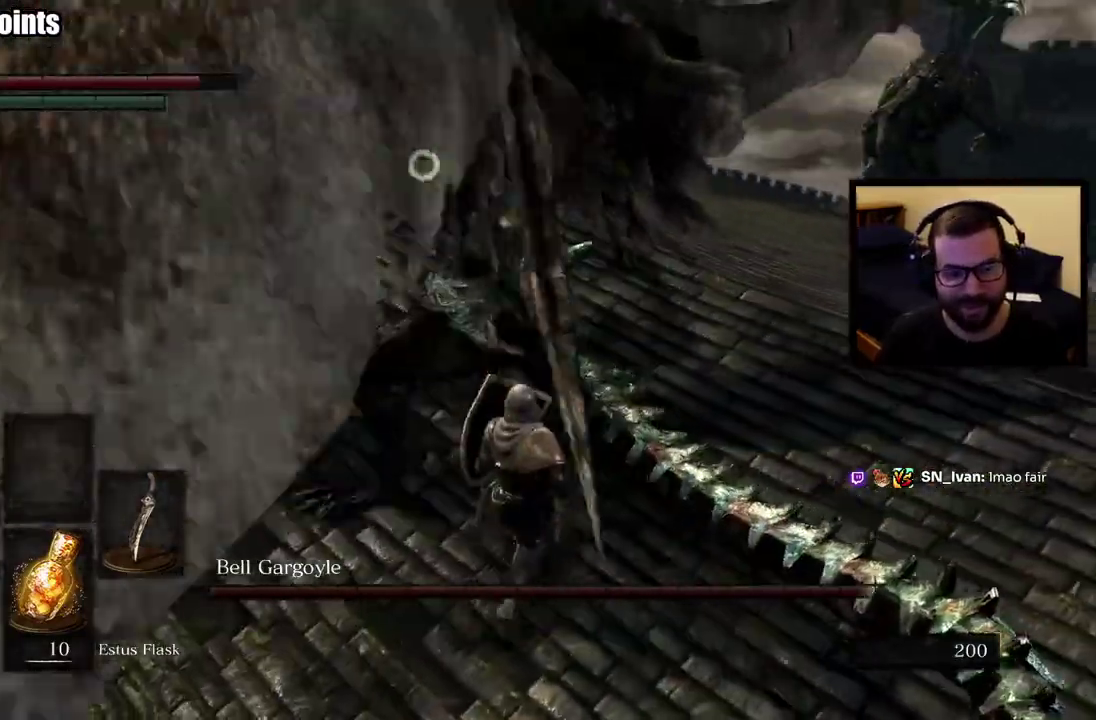
{"buttons": [], "left_stick": "up-right", "right_stick": "center"}
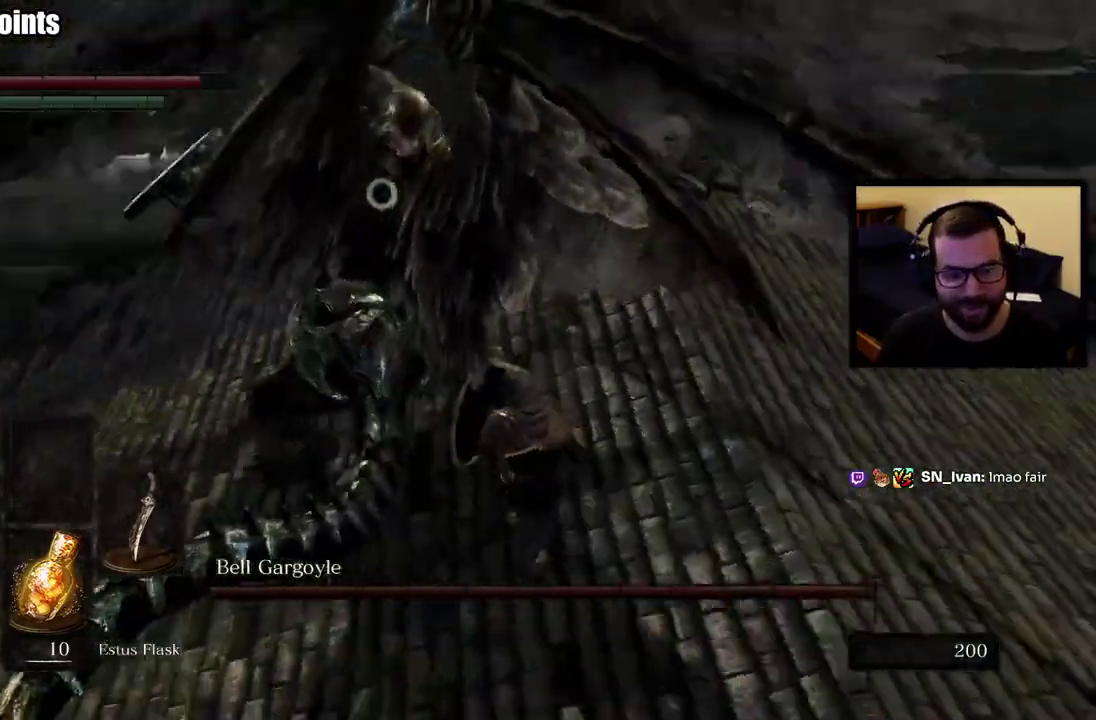
{"buttons": [], "left_stick": "up", "right_stick": "center", "events": [[400, "left_stick", "up"]]}
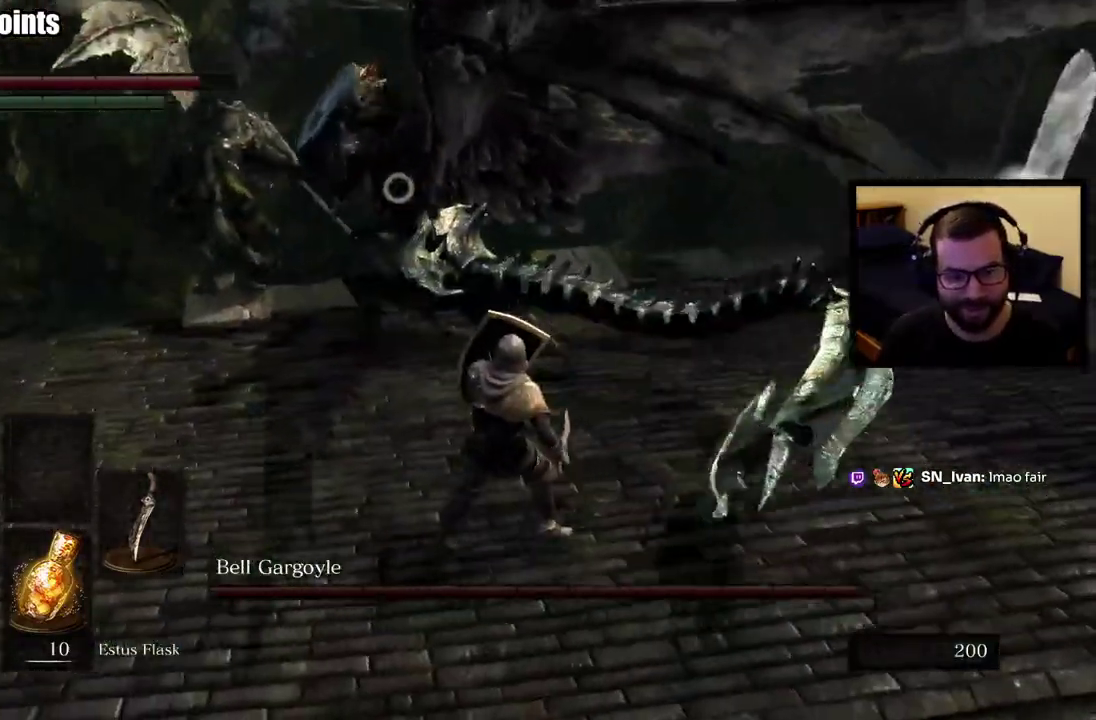
{"buttons": [], "left_stick": "up-right", "right_stick": "center"}
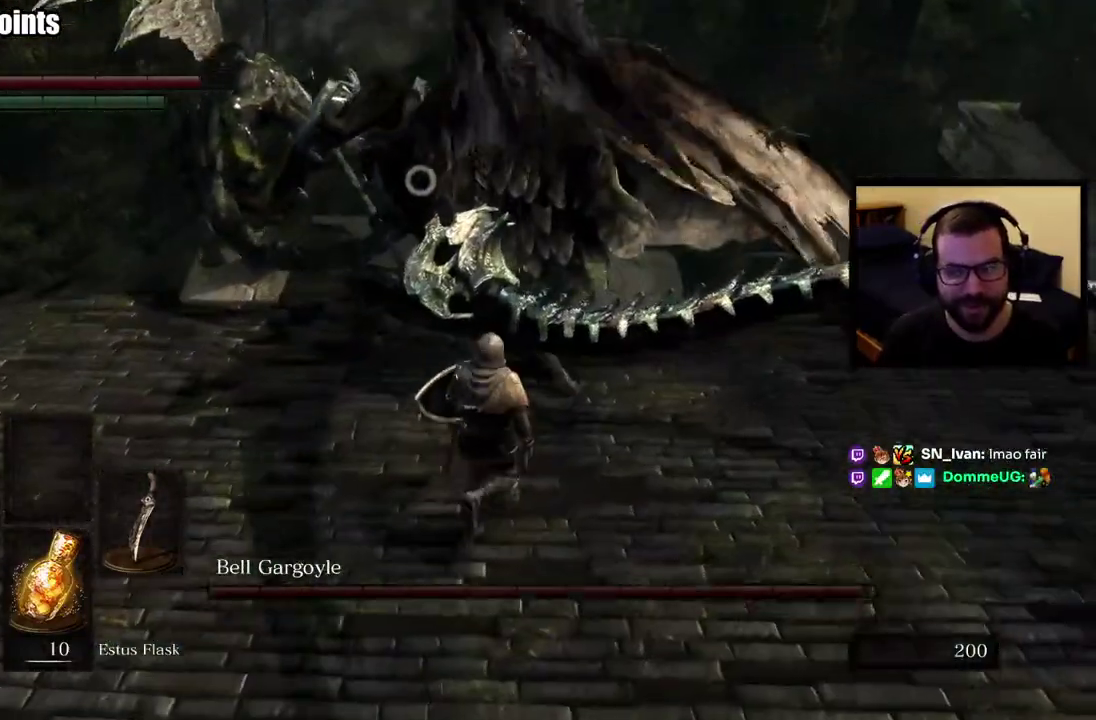
{"buttons": [], "left_stick": "center", "right_stick": "center"}
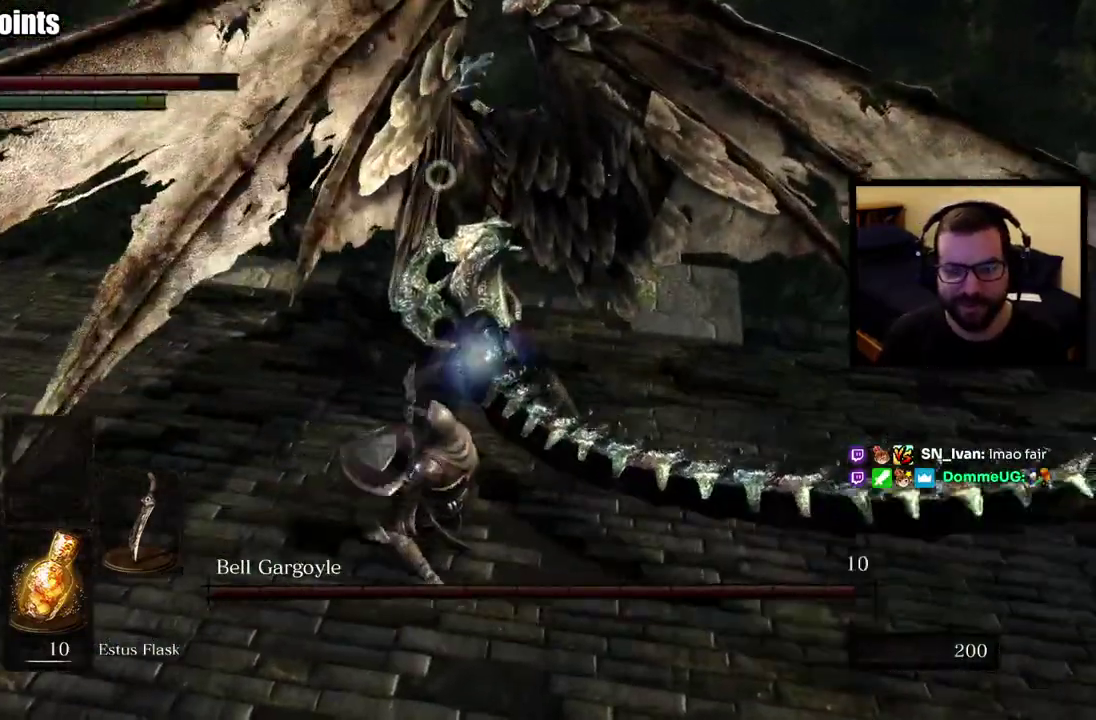
{"buttons": [], "left_stick": "up", "right_stick": "center", "events": [[183, "left_stick", "up"]]}
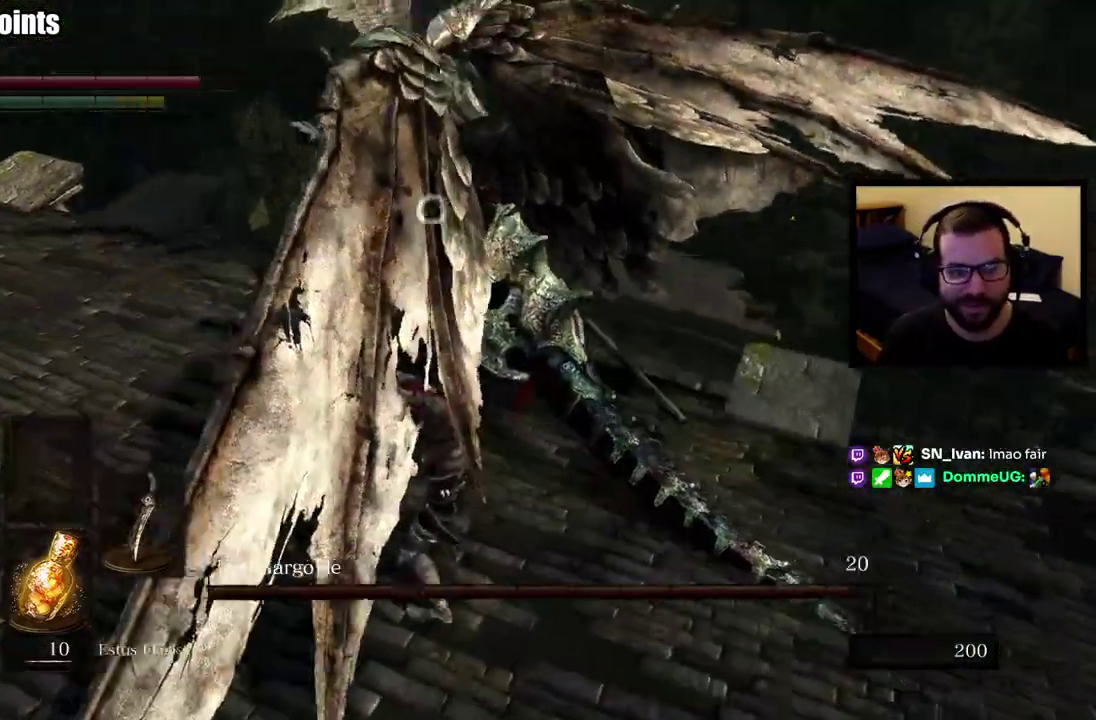
{"buttons": [], "left_stick": "right", "right_stick": "center", "events": [[50, "left_stick", "up-right"], [317, "left_stick", "right"]]}
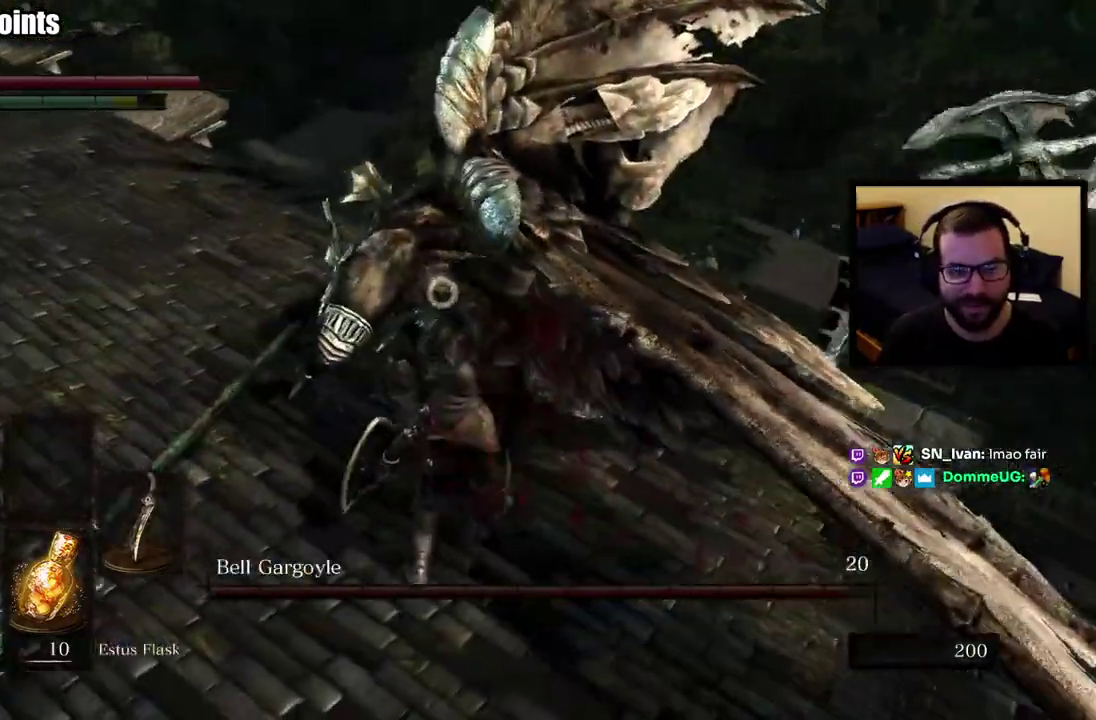
{"buttons": [], "left_stick": "up-right", "right_stick": "center", "events": [[483, "left_stick", "up-right"]]}